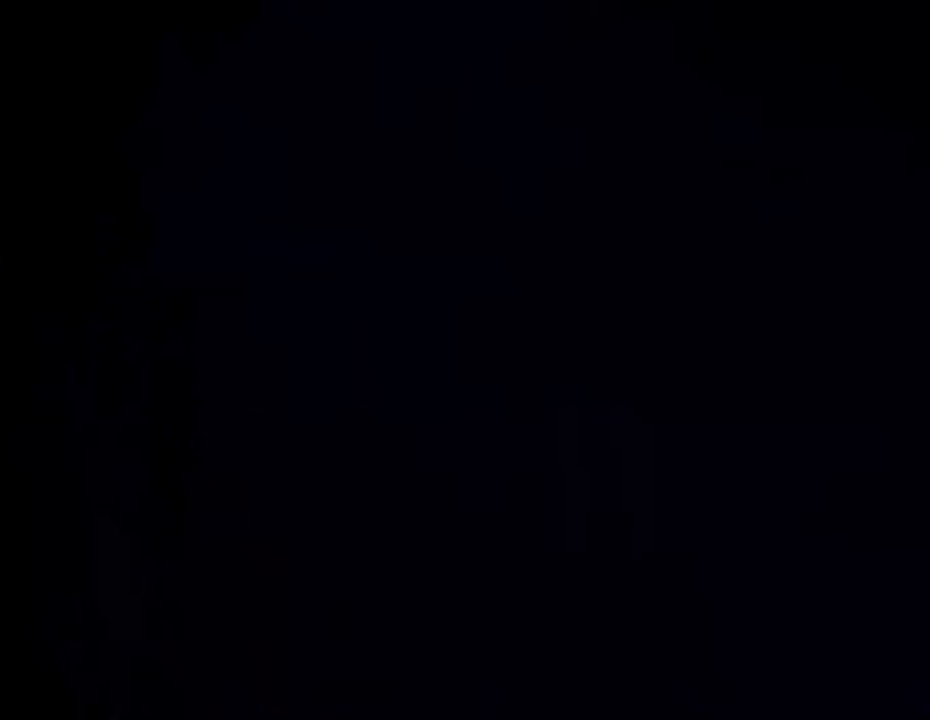
Gameplay with a controller (Nintendo layout); each line is a JSON object with the inputs held at the frame after it. "events" lists button and stick changes between this image and that frame as [ms after this image, input, new state], when the widget could be followed in between. Not read: L1 L3 R1 R3.
{"buttons": [], "events": []}
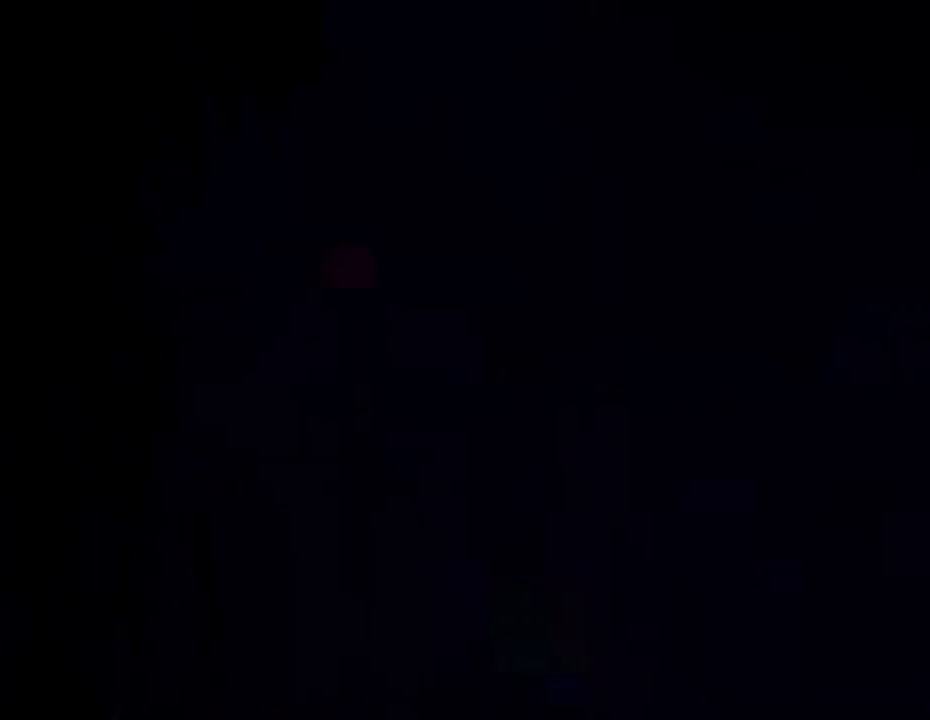
{"buttons": [], "events": []}
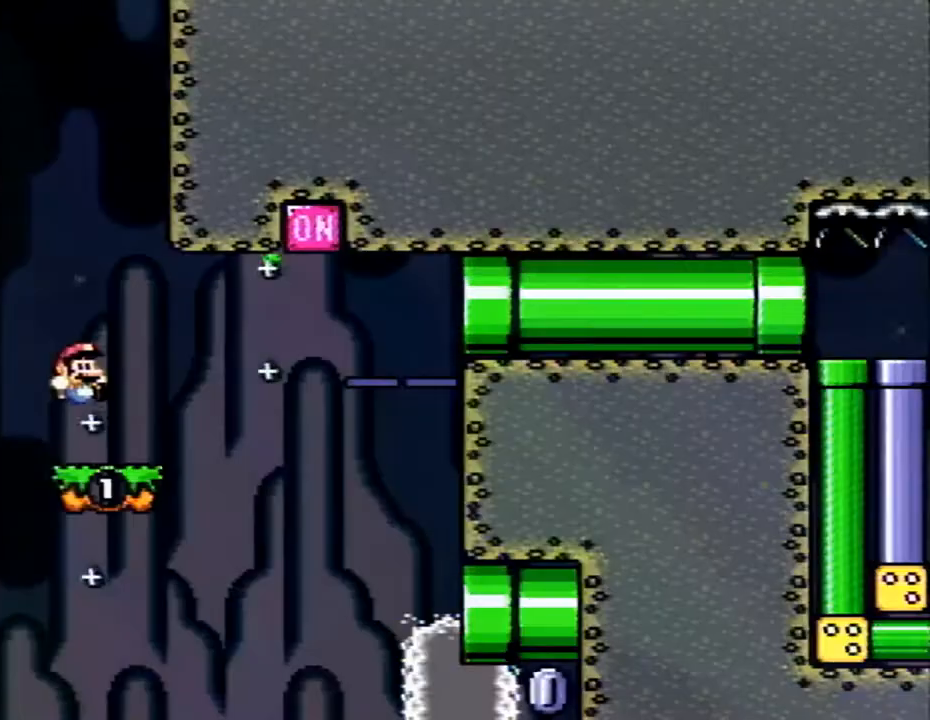
{"buttons": [], "events": []}
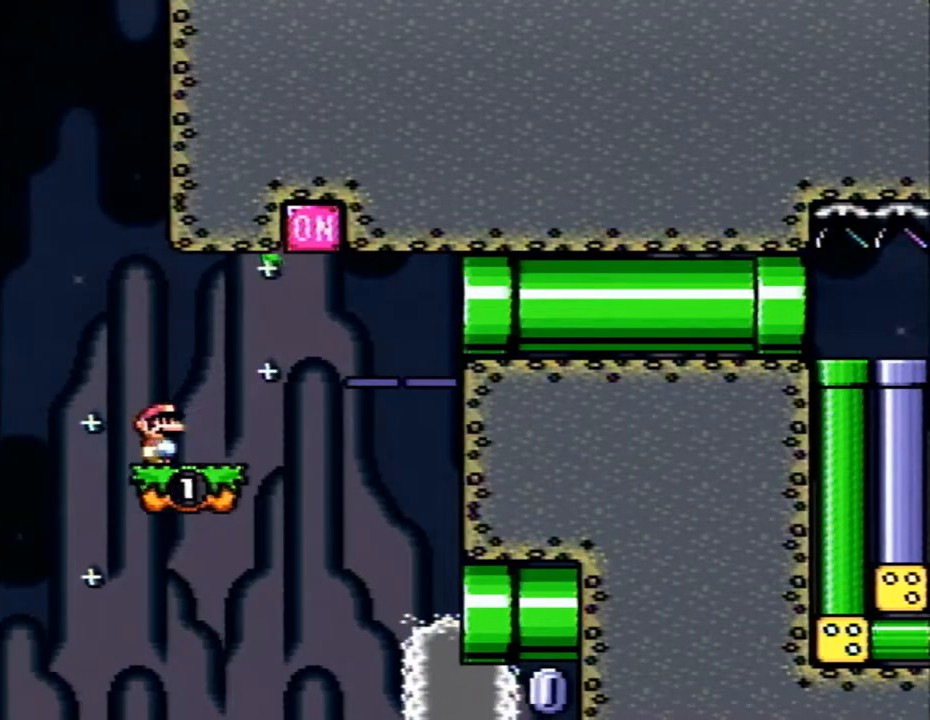
{"buttons": ["X"], "events": [[483, "X", "down"]]}
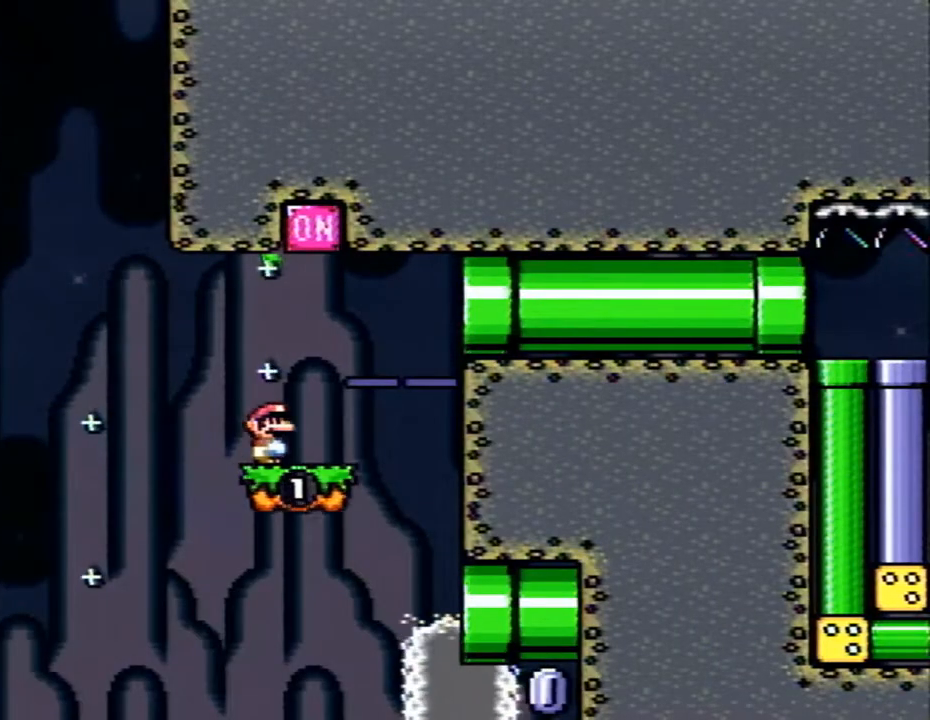
{"buttons": ["B", "X", "DPAD_RIGHT"], "events": [[117, "B", "down"], [200, "DPAD_RIGHT", "down"]]}
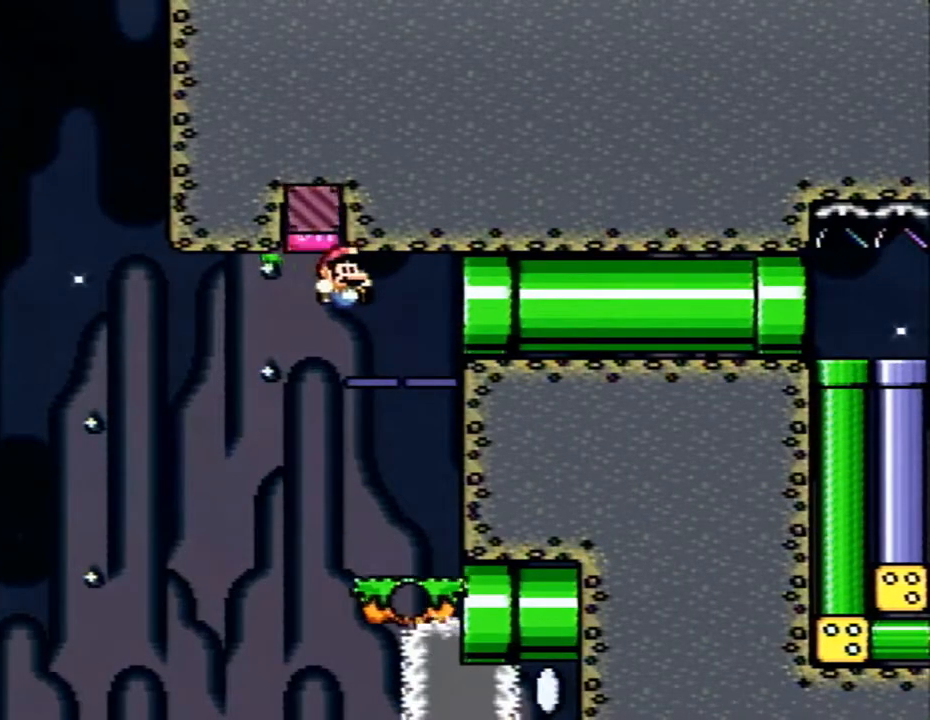
{"buttons": ["X", "DPAD_RIGHT"], "events": [[17, "B", "up"]]}
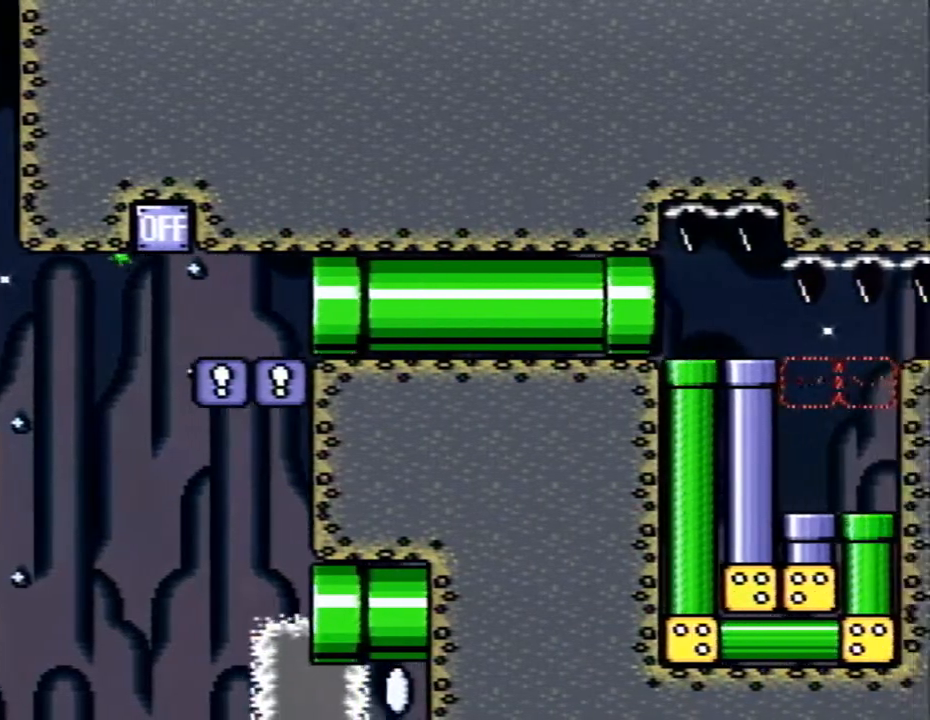
{"buttons": ["X"], "events": [[50, "DPAD_RIGHT", "up"], [233, "DPAD_DOWN", "down"], [483, "DPAD_DOWN", "up"]]}
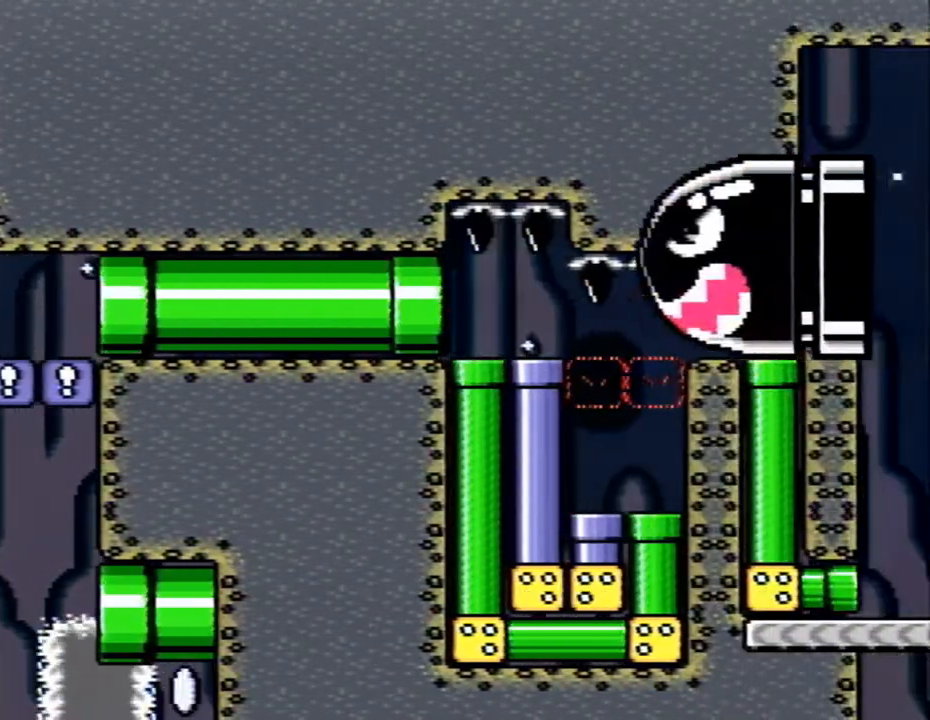
{"buttons": ["X"], "events": []}
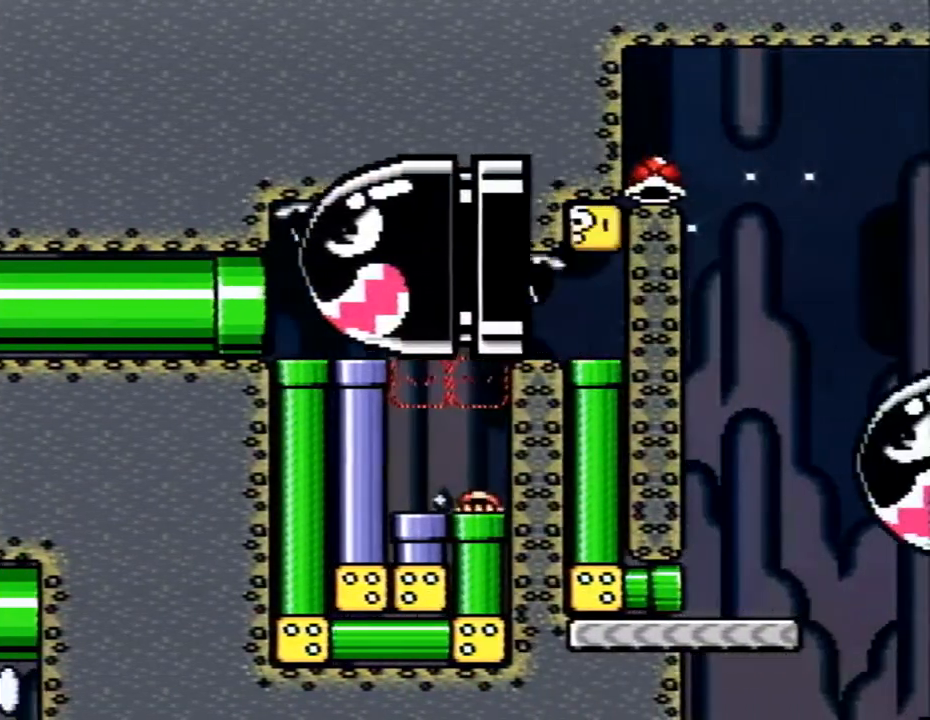
{"buttons": ["B", "X"], "events": [[83, "B", "down"], [267, "DPAD_LEFT", "down"], [367, "B", "up"], [500, "B", "down"], [500, "DPAD_LEFT", "up"]]}
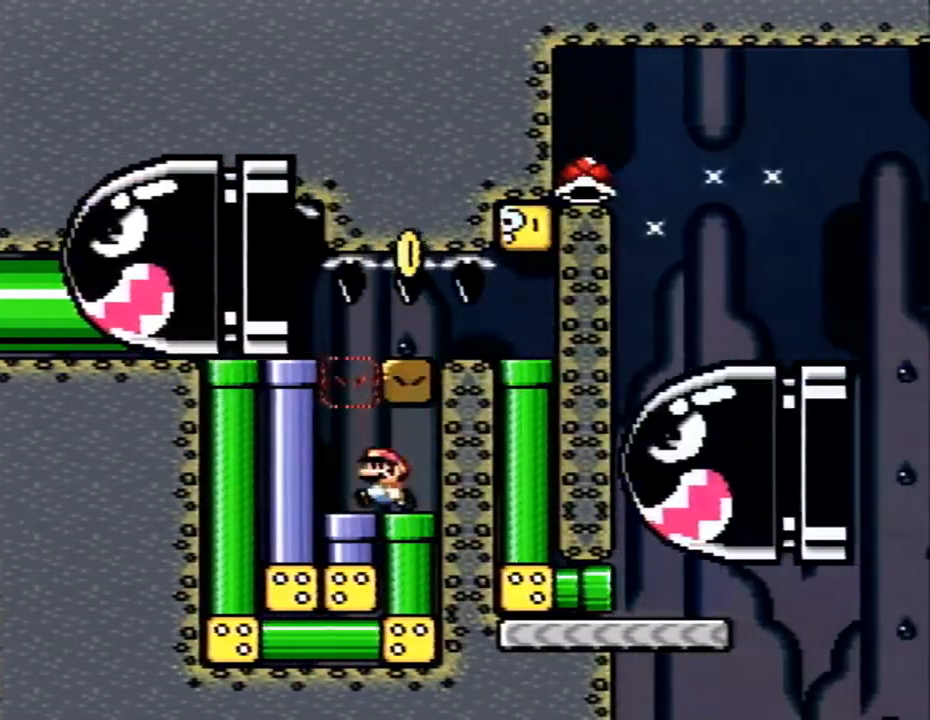
{"buttons": ["X"], "events": [[83, "DPAD_DOWN", "down"], [383, "B", "up"], [483, "DPAD_DOWN", "up"]]}
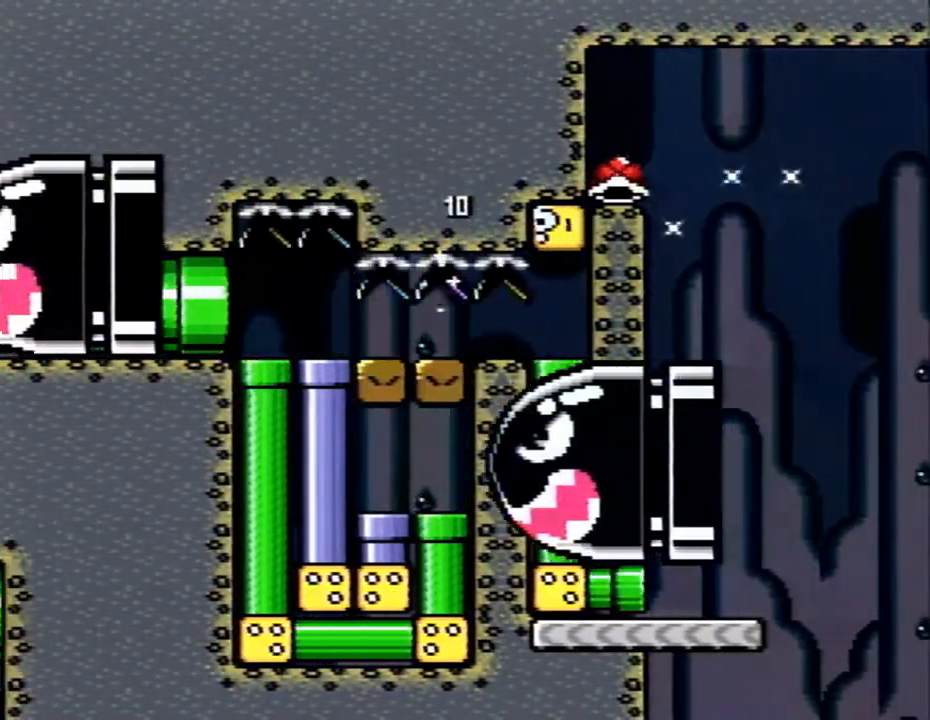
{"buttons": ["X", "DPAD_RIGHT"], "events": [[117, "DPAD_RIGHT", "down"]]}
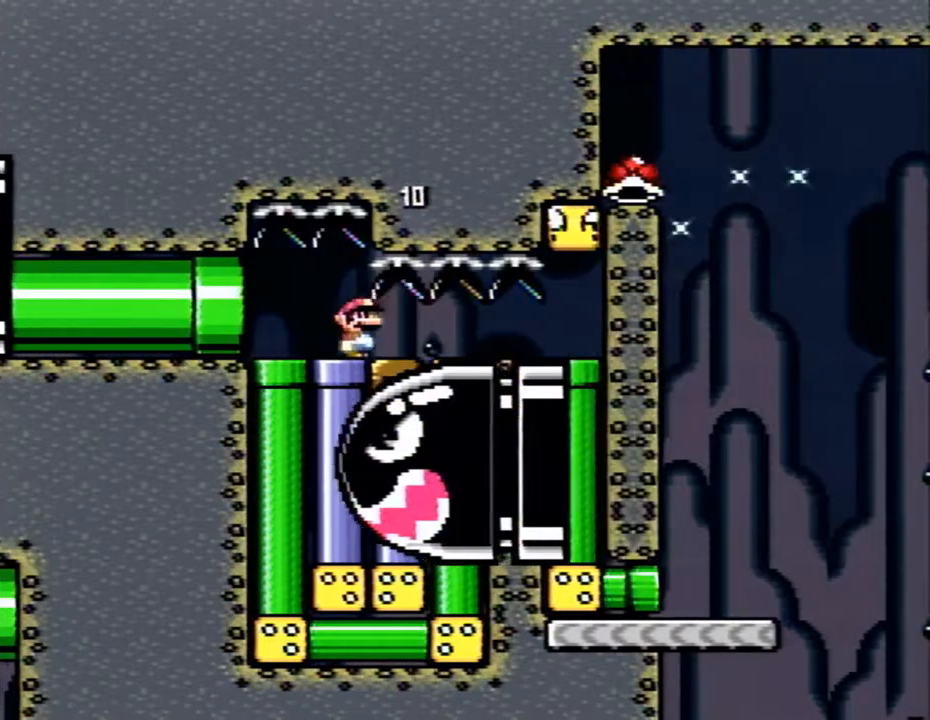
{"buttons": ["B", "X"], "events": [[400, "DPAD_RIGHT", "up"], [483, "B", "down"]]}
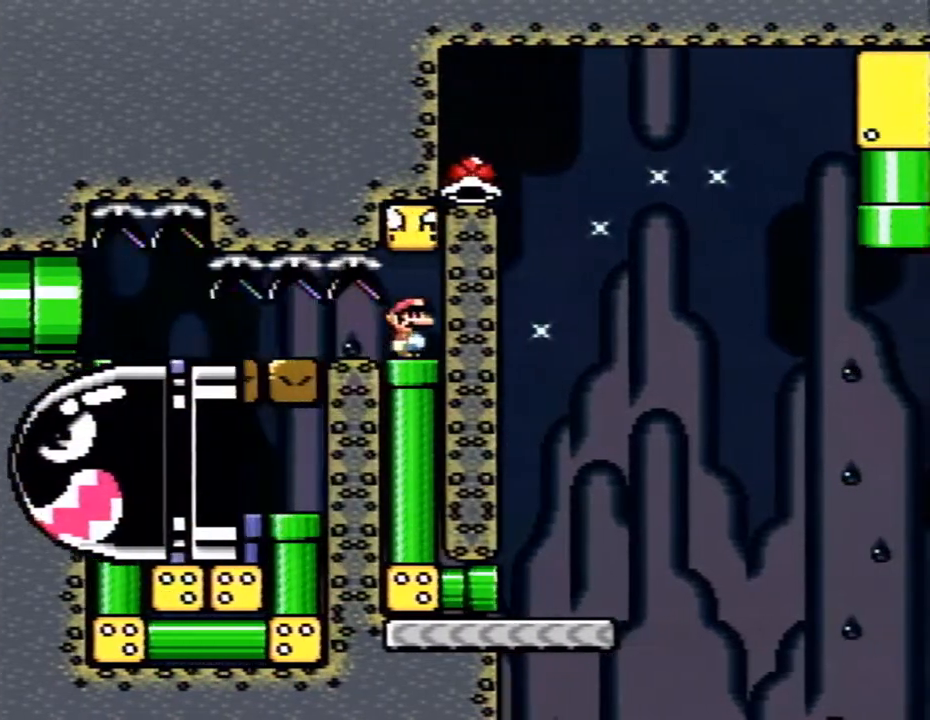
{"buttons": ["X"], "events": [[83, "DPAD_DOWN", "down"], [233, "B", "up"], [367, "DPAD_DOWN", "up"]]}
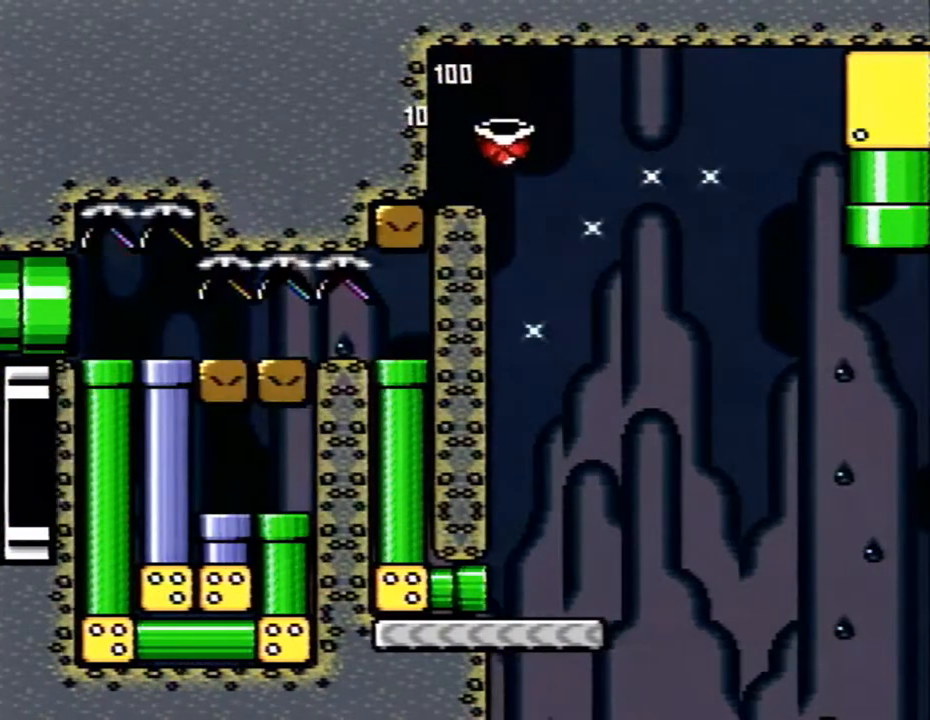
{"buttons": ["B", "X", "DPAD_RIGHT"], "events": [[17, "DPAD_RIGHT", "down"], [233, "DPAD_RIGHT", "up"], [267, "DPAD_RIGHT", "down"], [433, "B", "down"]]}
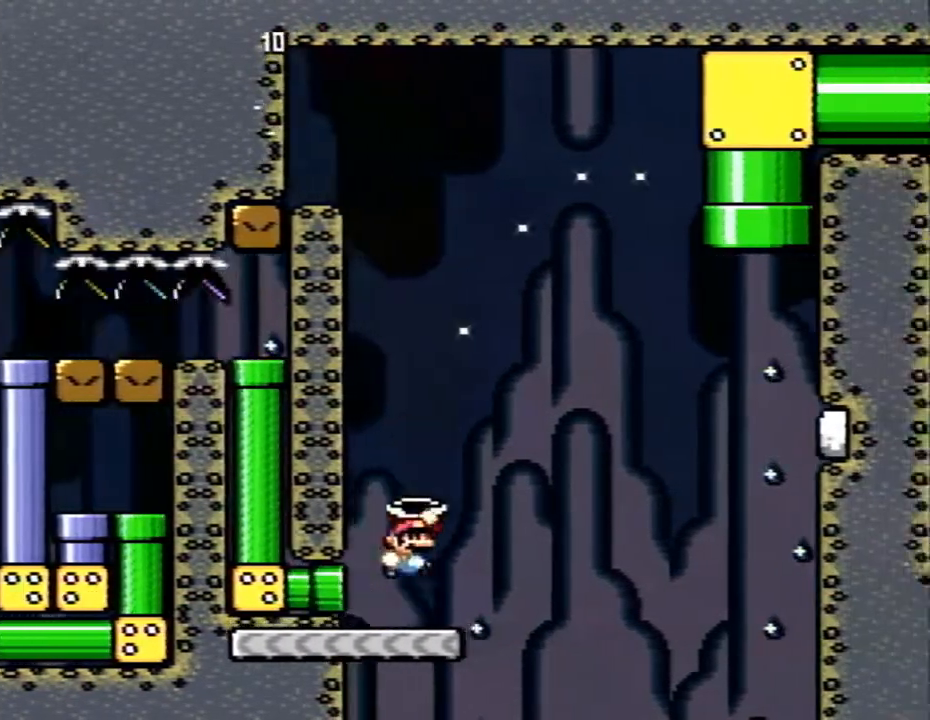
{"buttons": ["B", "X", "DPAD_RIGHT"], "events": [[367, "X", "up"], [483, "X", "down"]]}
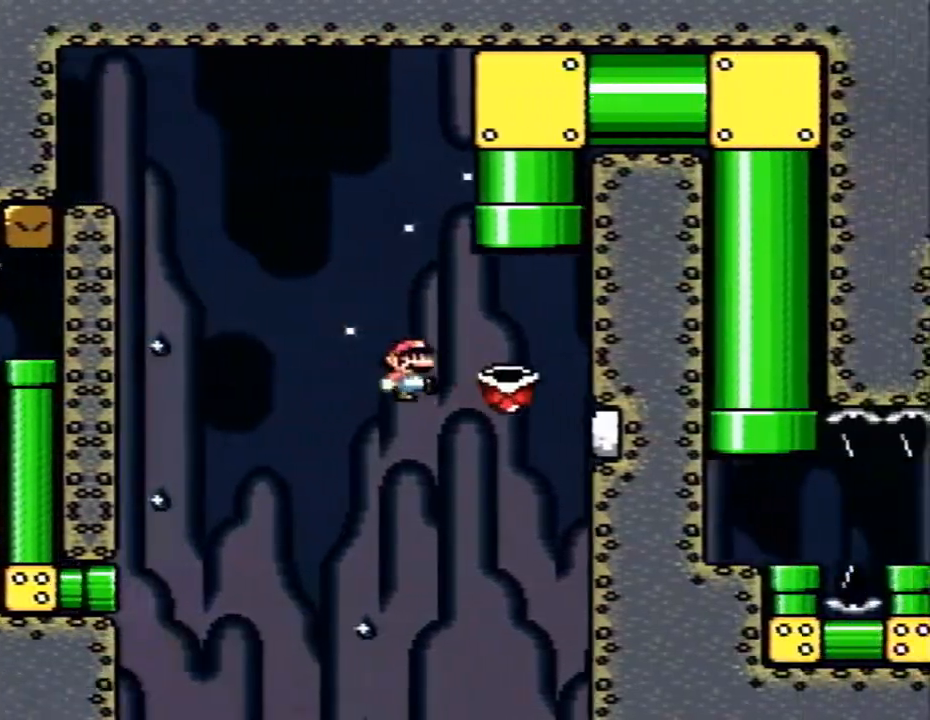
{"buttons": ["B", "X", "DPAD_UP"], "events": [[150, "DPAD_RIGHT", "up"], [150, "DPAD_UP", "down"], [200, "DPAD_LEFT", "down"], [450, "DPAD_LEFT", "up"]]}
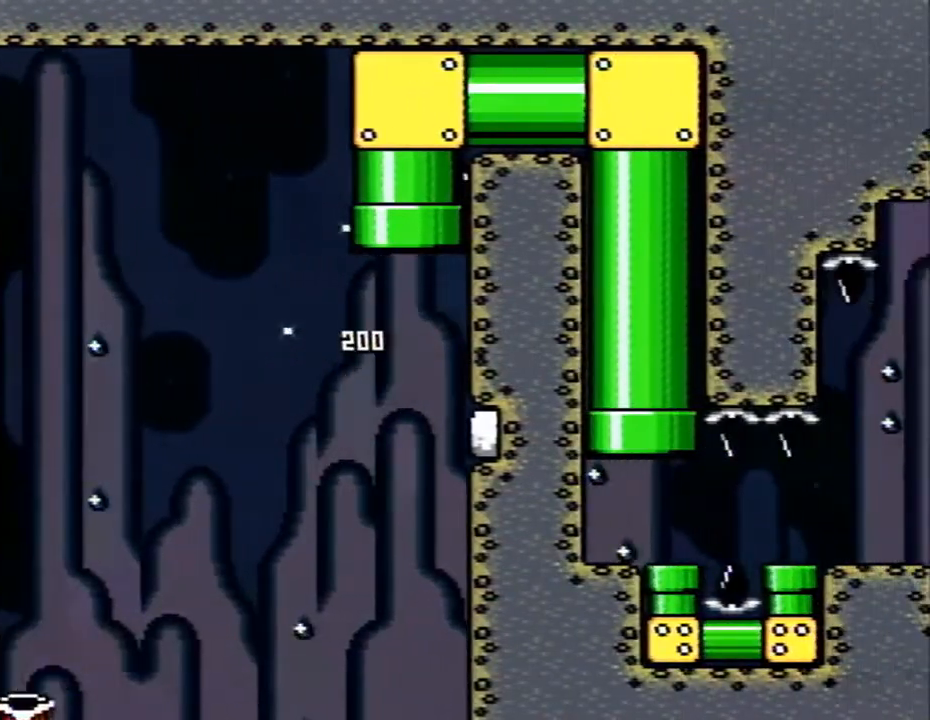
{"buttons": ["X"], "events": [[17, "DPAD_UP", "up"], [117, "B", "up"]]}
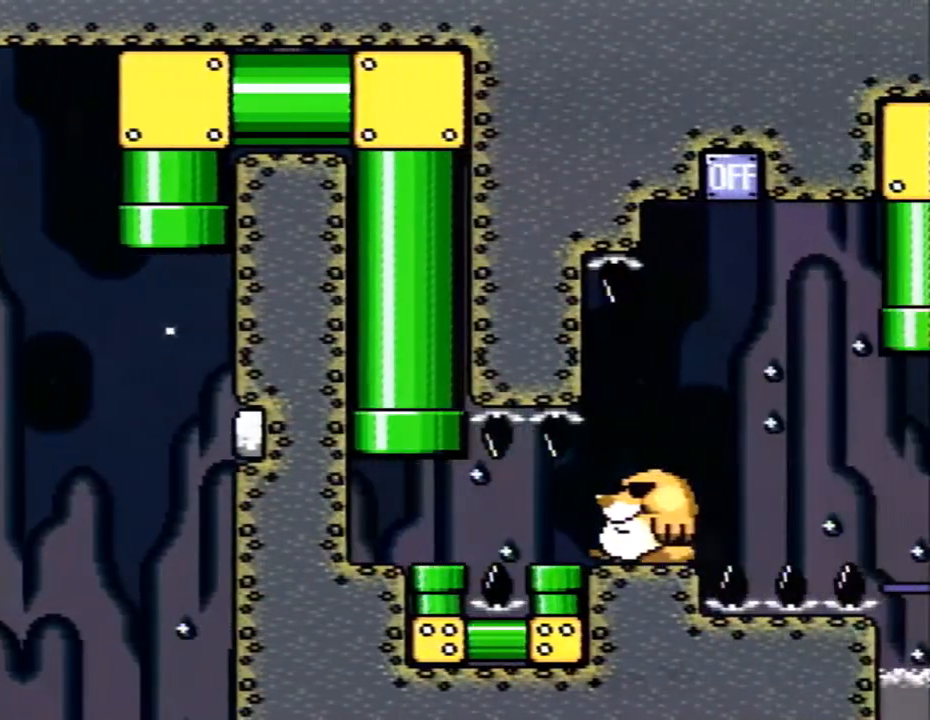
{"buttons": ["X", "DPAD_DOWN", "DPAD_RIGHT"], "events": [[150, "DPAD_RIGHT", "down"], [400, "DPAD_DOWN", "down"]]}
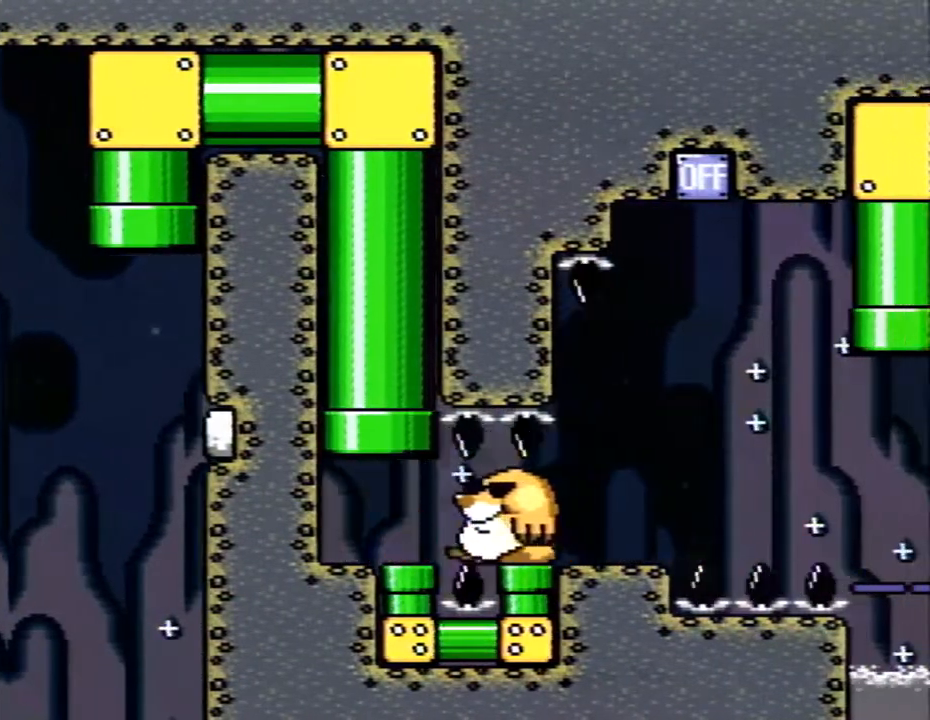
{"buttons": ["X", "DPAD_RIGHT"], "events": [[50, "DPAD_RIGHT", "up"], [83, "DPAD_DOWN", "up"], [483, "DPAD_RIGHT", "down"]]}
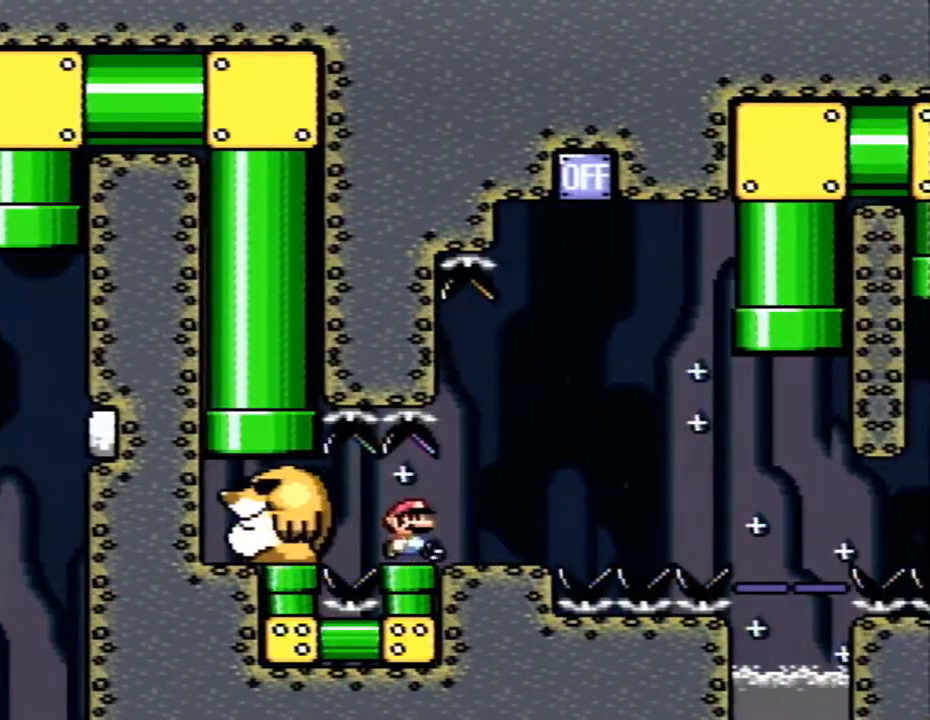
{"buttons": ["X"], "events": [[200, "DPAD_RIGHT", "up"]]}
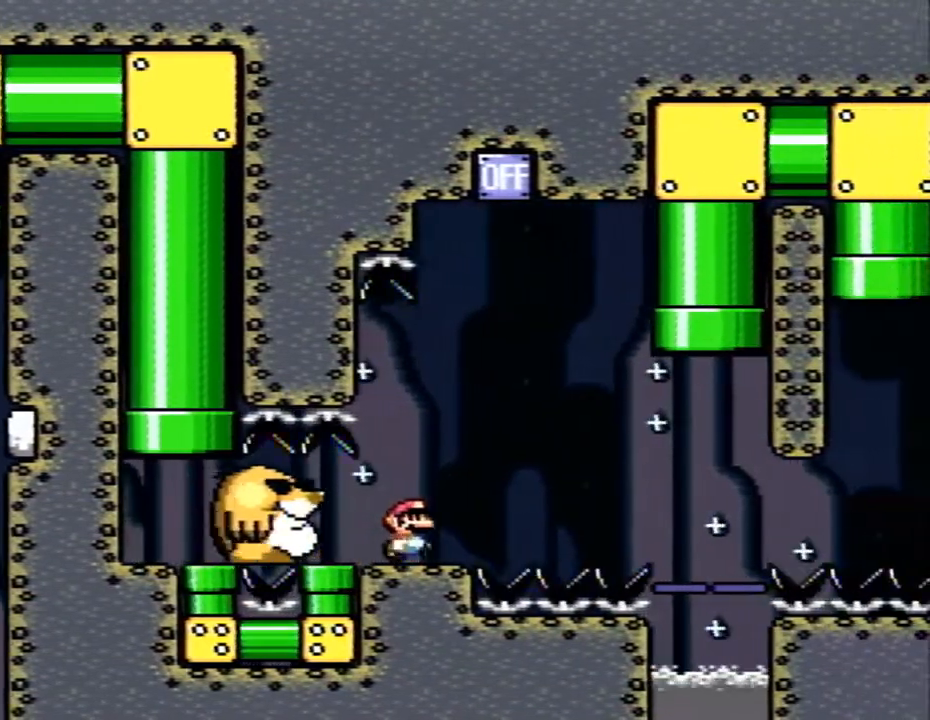
{"buttons": ["B", "X"], "events": [[117, "B", "down"], [117, "DPAD_RIGHT", "down"], [267, "B", "up"], [267, "DPAD_RIGHT", "up"], [300, "B", "down"], [300, "DPAD_LEFT", "down"], [450, "DPAD_LEFT", "up"]]}
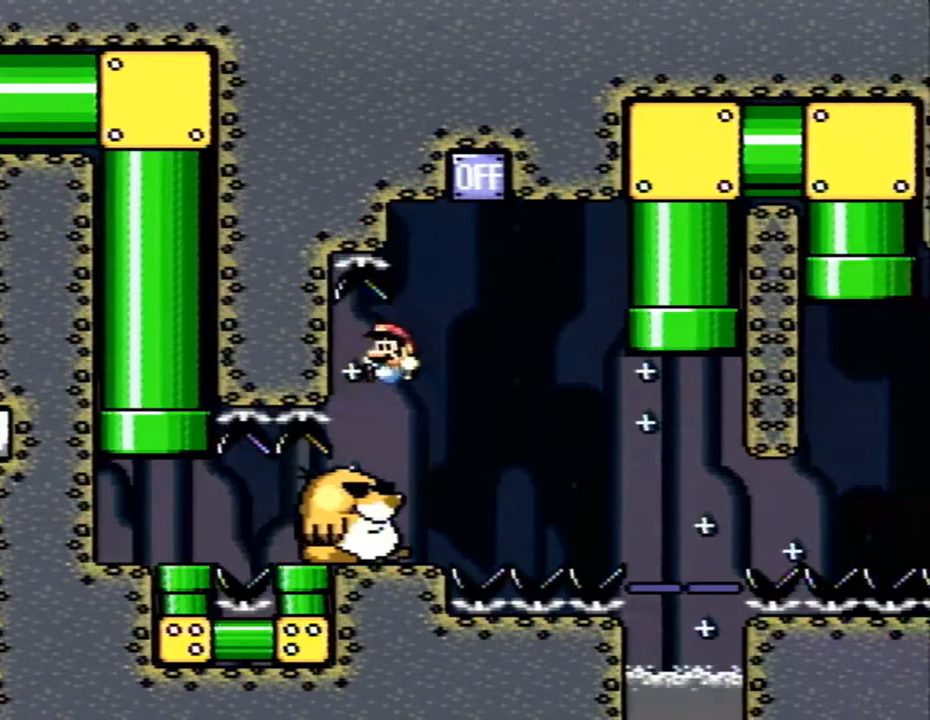
{"buttons": ["B", "X", "DPAD_LEFT"], "events": [[17, "B", "up"], [83, "DPAD_RIGHT", "down"], [333, "B", "down"], [417, "DPAD_RIGHT", "up"], [417, "DPAD_UP", "down"], [450, "DPAD_LEFT", "down"], [450, "DPAD_UP", "up"]]}
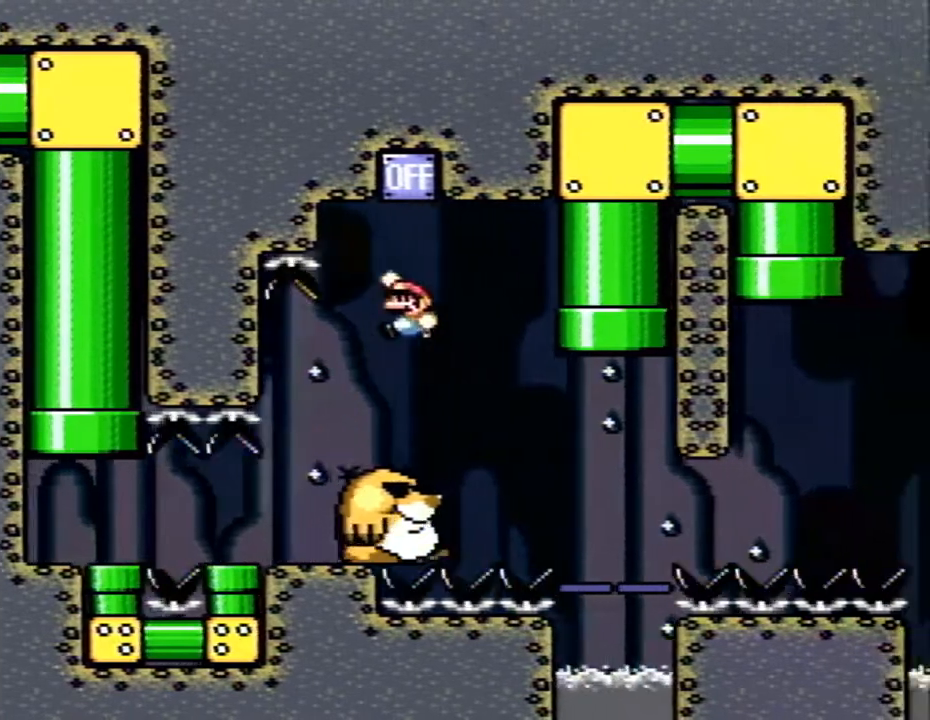
{"buttons": ["B", "X", "DPAD_RIGHT"], "events": [[150, "DPAD_UP", "down"], [183, "DPAD_LEFT", "up"], [183, "DPAD_RIGHT", "down"], [183, "DPAD_UP", "up"]]}
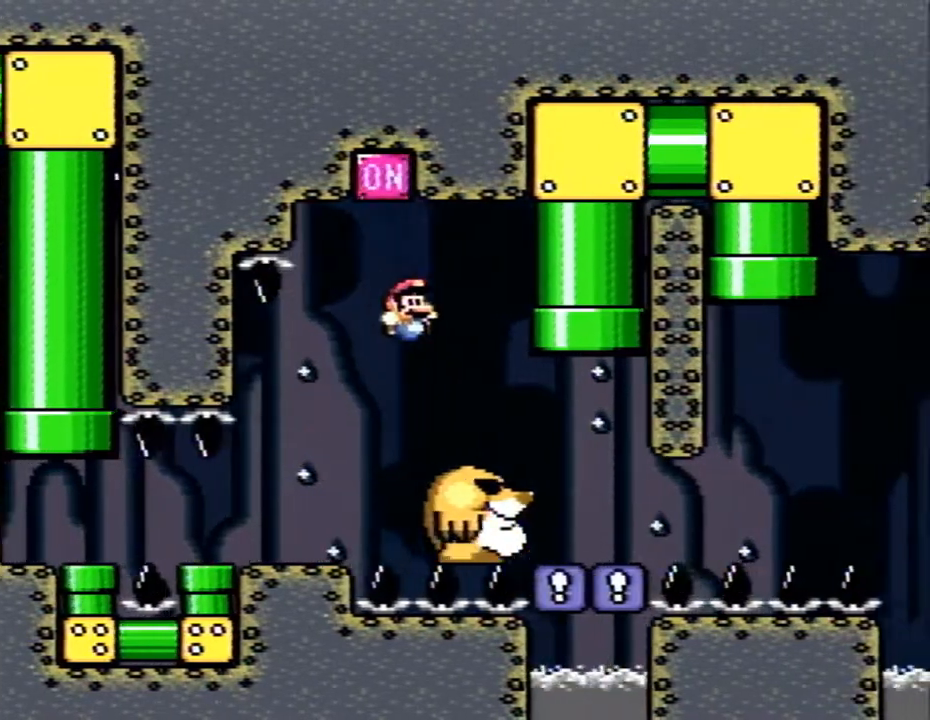
{"buttons": ["B", "X", "DPAD_UP"], "events": [[83, "B", "up"], [200, "DPAD_UP", "down"], [233, "B", "down"], [267, "DPAD_RIGHT", "up"], [300, "DPAD_LEFT", "down"], [400, "DPAD_LEFT", "up"]]}
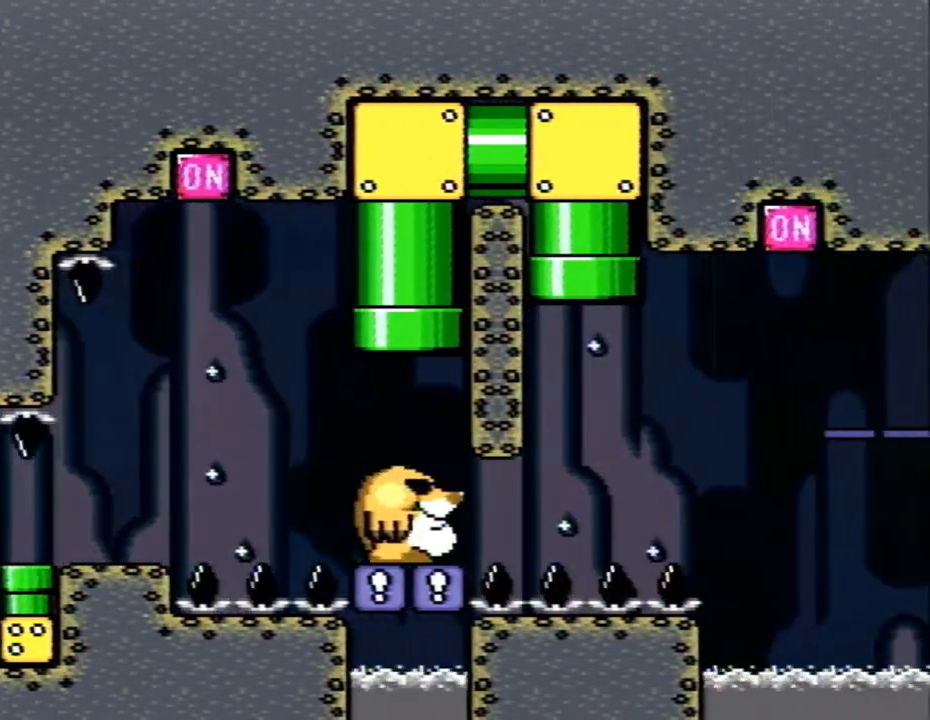
{"buttons": ["X"], "events": [[117, "DPAD_UP", "up"], [150, "B", "up"]]}
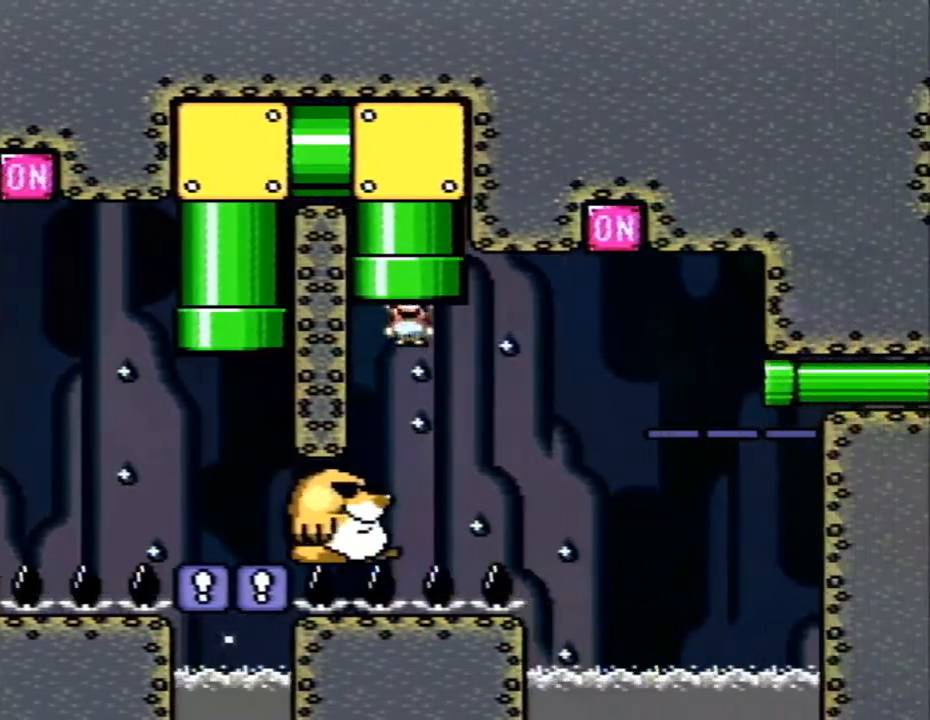
{"buttons": ["X", "DPAD_RIGHT"], "events": [[367, "DPAD_RIGHT", "down"]]}
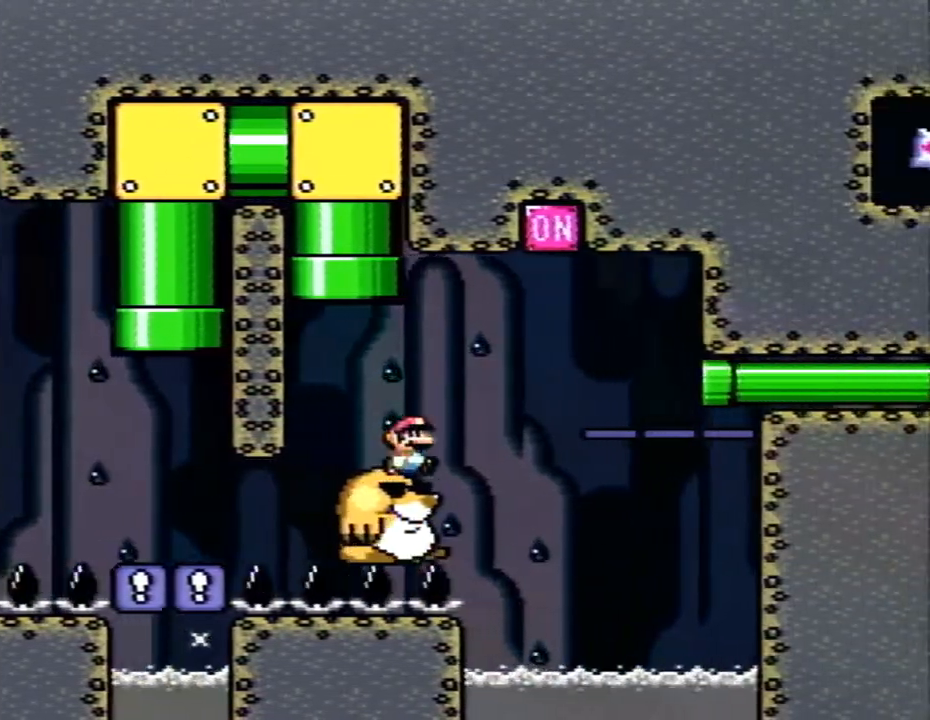
{"buttons": ["B", "X", "DPAD_RIGHT"], "events": [[83, "B", "down"]]}
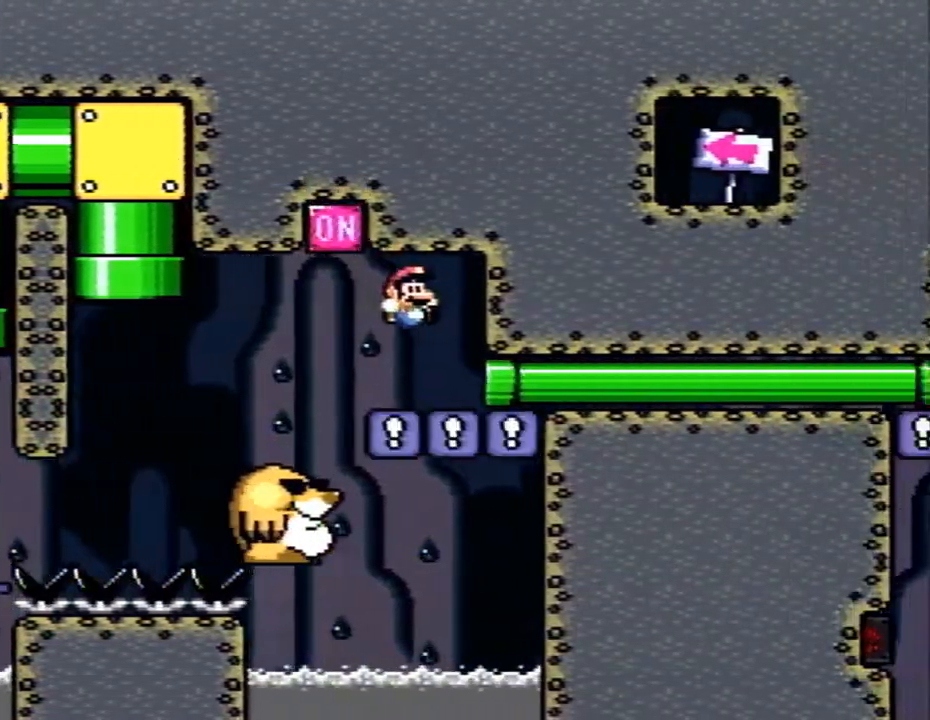
{"buttons": ["X"], "events": [[50, "B", "up"], [233, "DPAD_RIGHT", "up"]]}
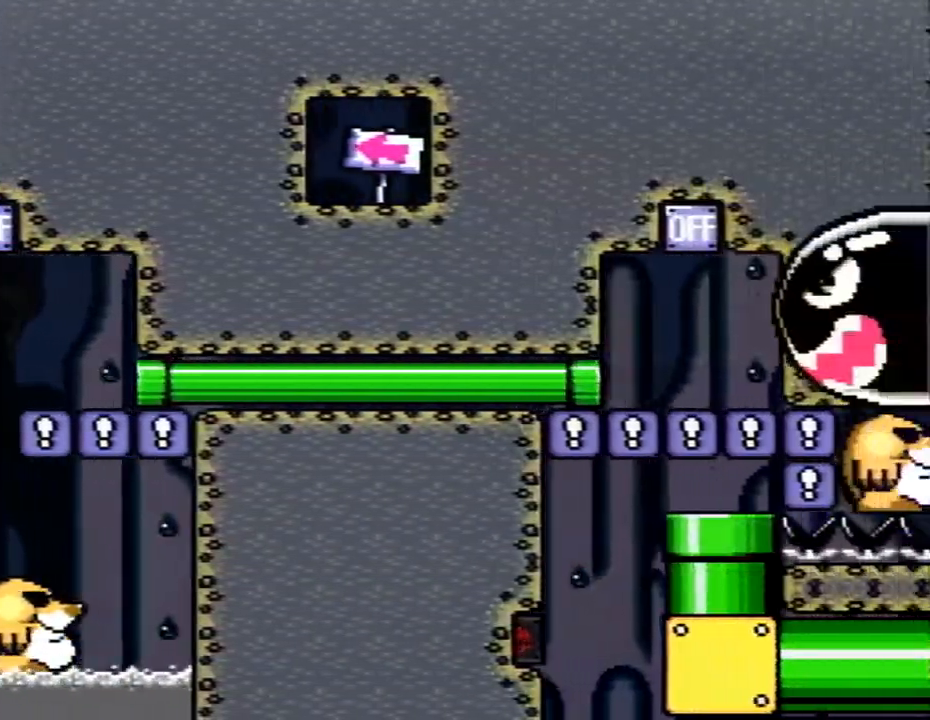
{"buttons": ["X"], "events": [[17, "DPAD_LEFT", "down"], [433, "DPAD_LEFT", "up"]]}